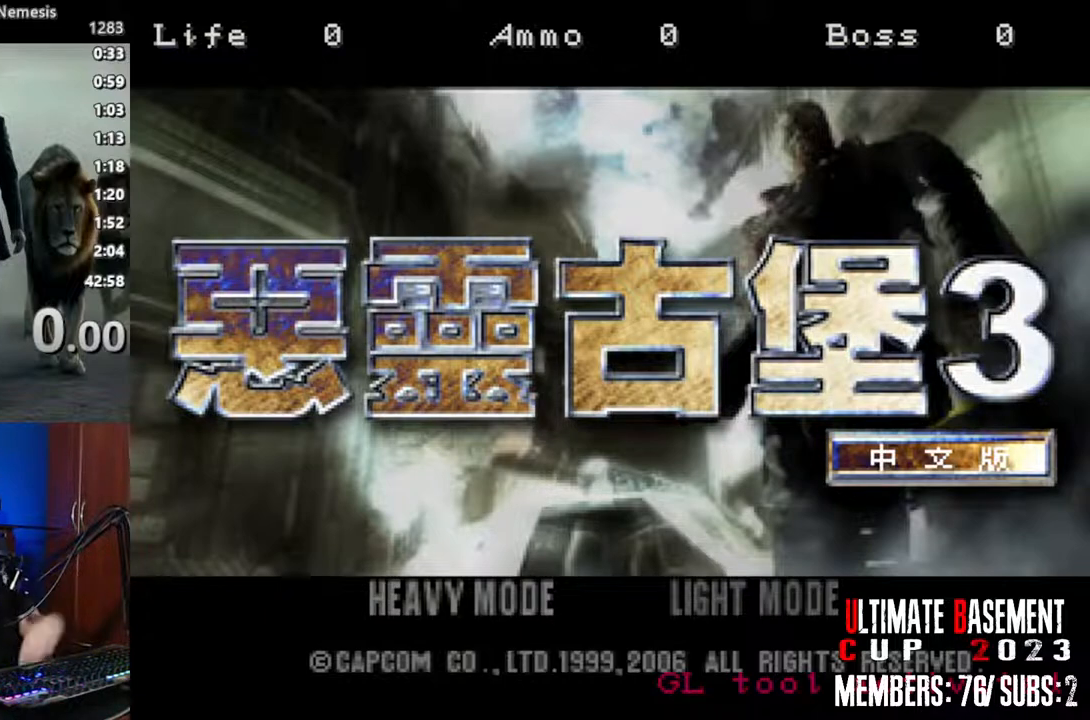
Gameplay with keyboard; each line is a JSON object with the keys held at the frame after it. "events" lists presses ("down") and releases ("up") of "a", "d", "k", "l", "o", "q", "s", "semicolon", "shift", "space" and "w" between this image and that frame as [ms after this image, input, new state], when the widget could be followed in between. No other keys are recorded. Mouse input is not recorded.
{"keys": ["a"], "events": [[383, "a", "down"]]}
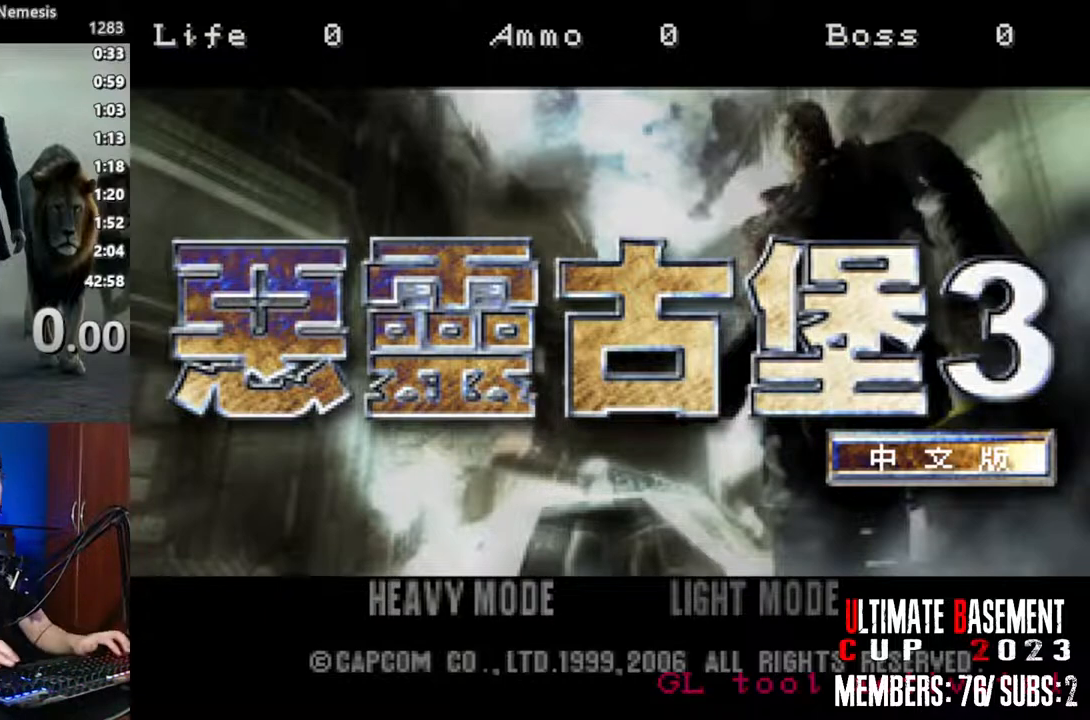
{"keys": ["a"], "events": [[67, "a", "up"], [167, "d", "down"], [300, "d", "up"], [500, "a", "down"]]}
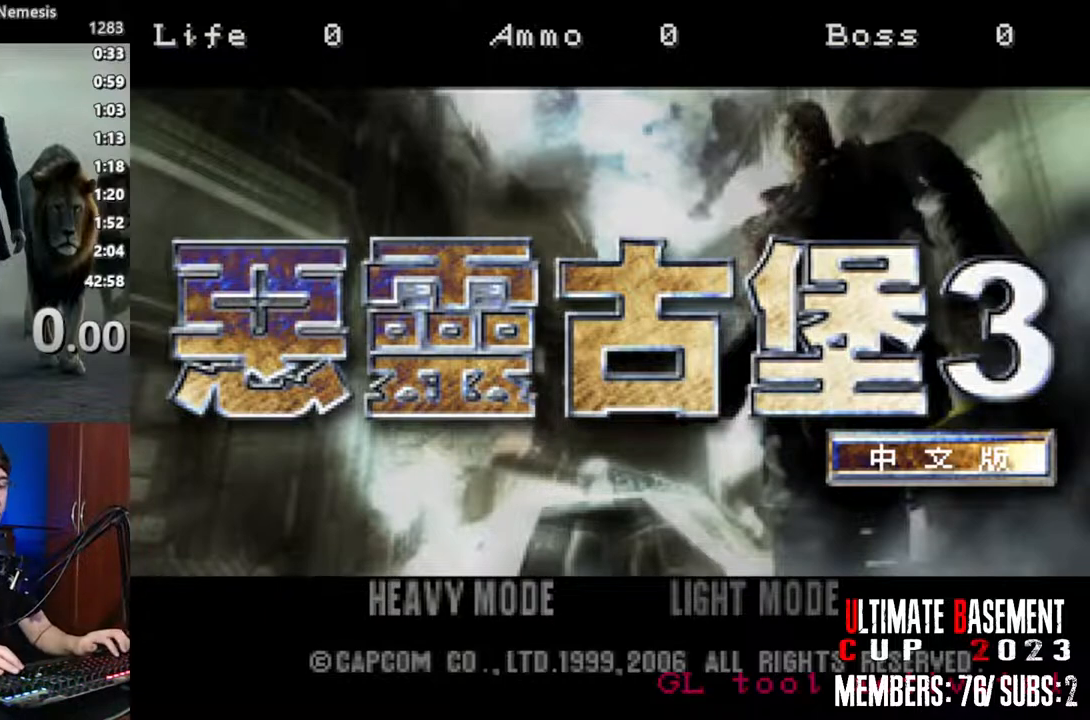
{"keys": [], "events": [[133, "a", "up"], [233, "d", "down"], [367, "d", "up"]]}
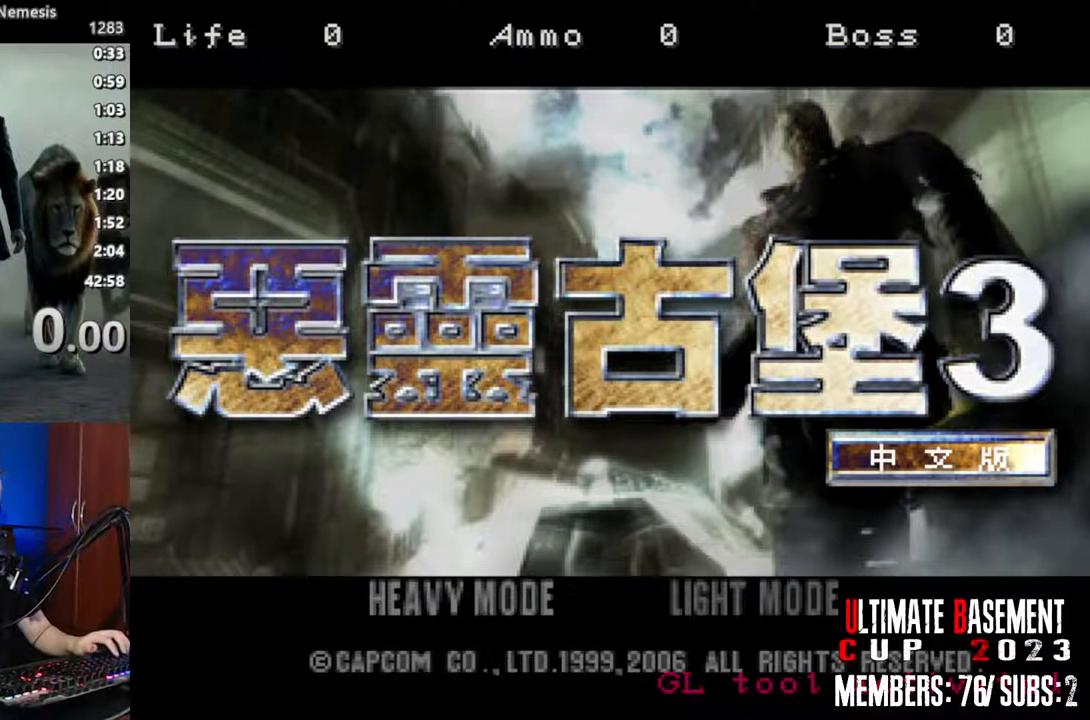
{"keys": [], "events": []}
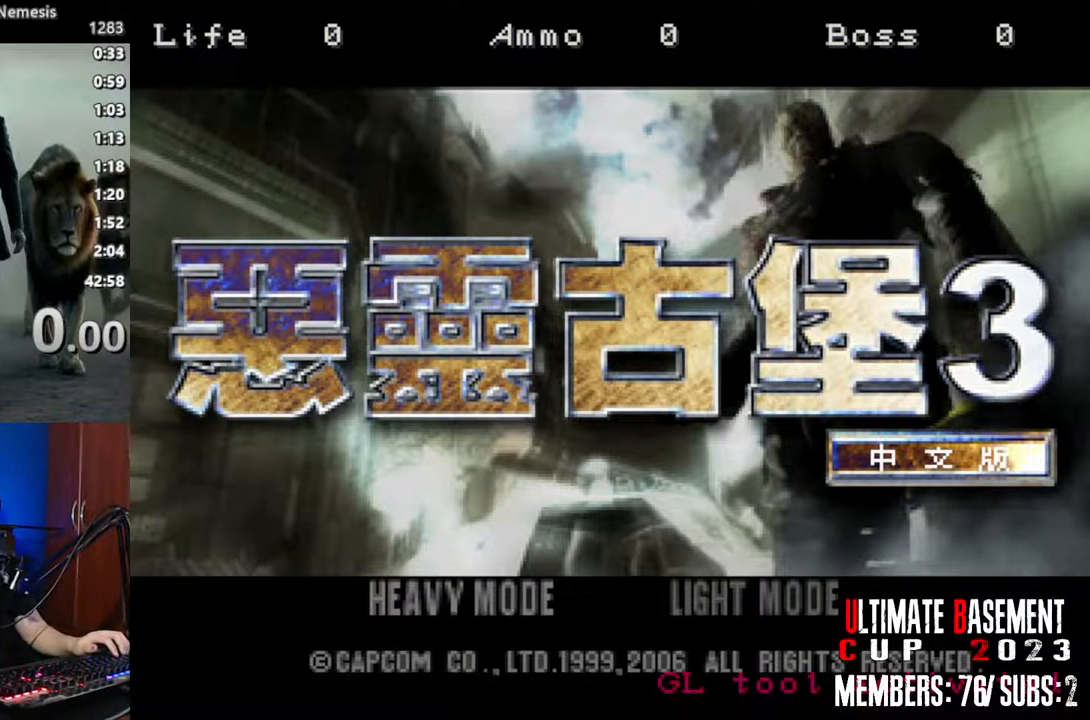
{"keys": [], "events": []}
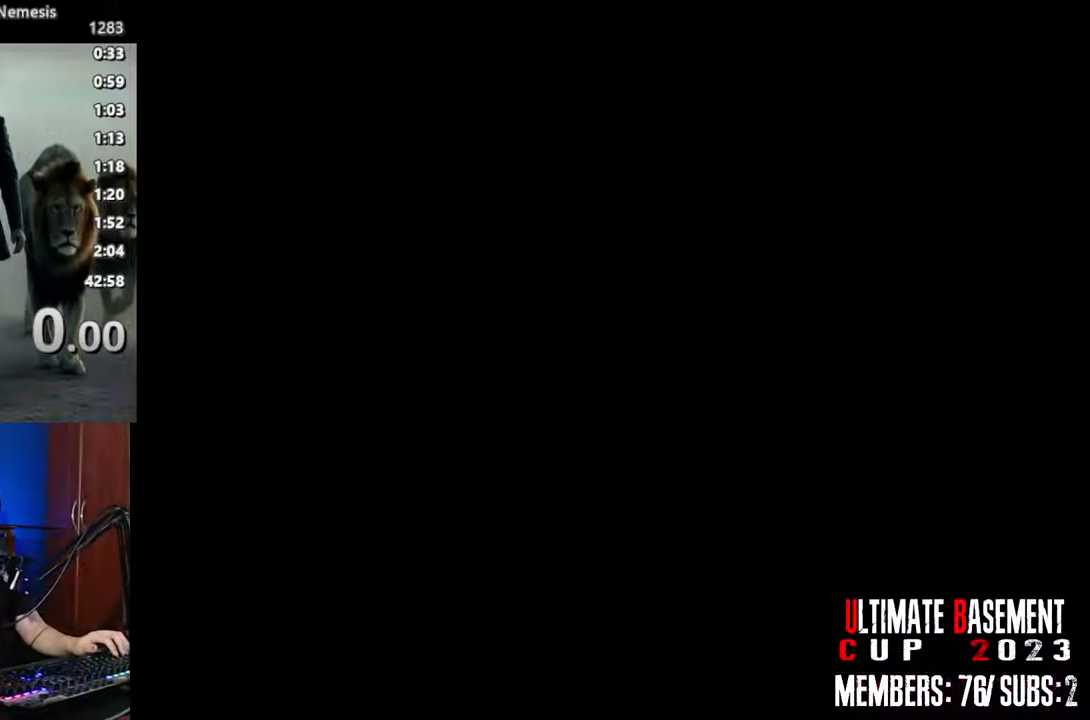
{"keys": [], "events": []}
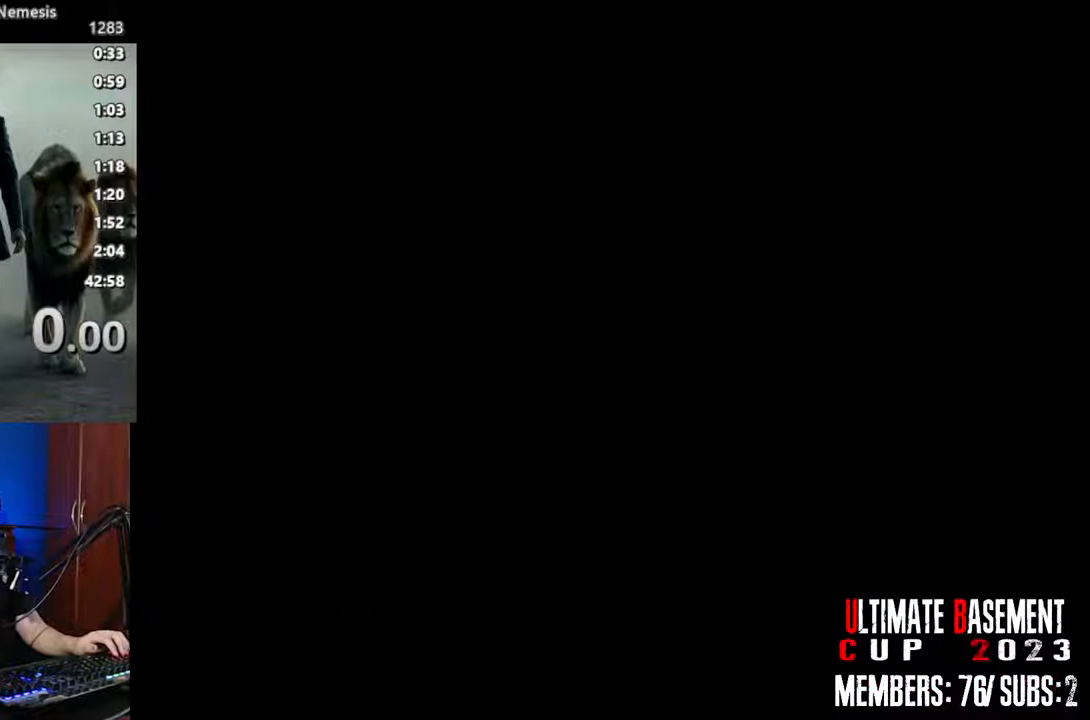
{"keys": [], "events": []}
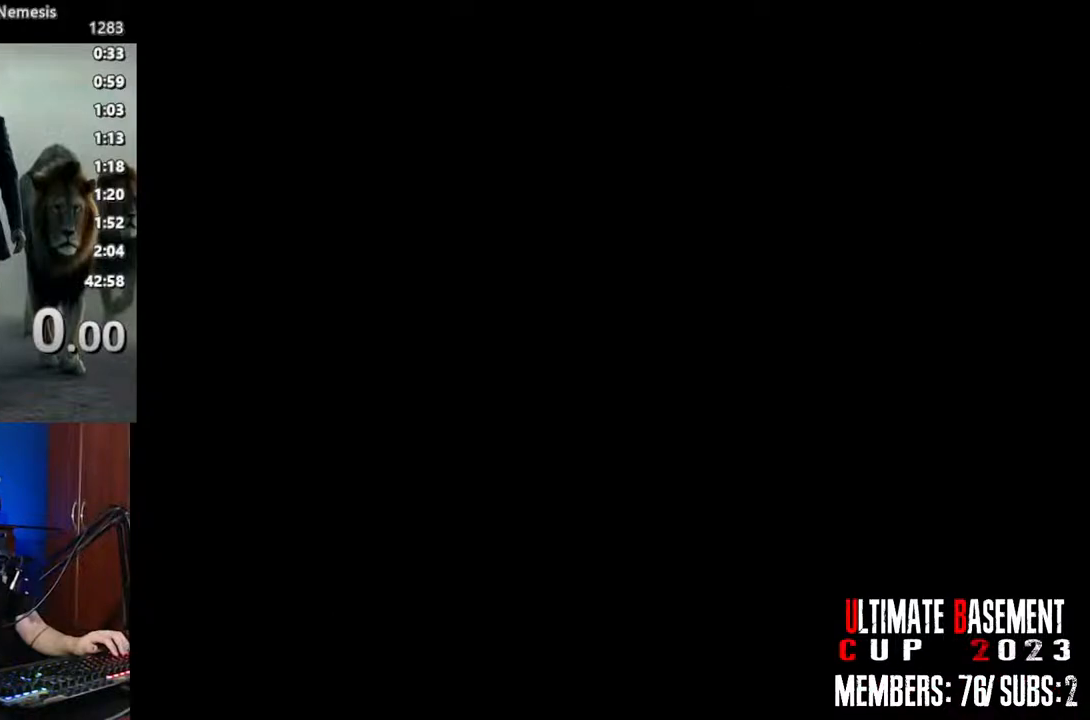
{"keys": [], "events": []}
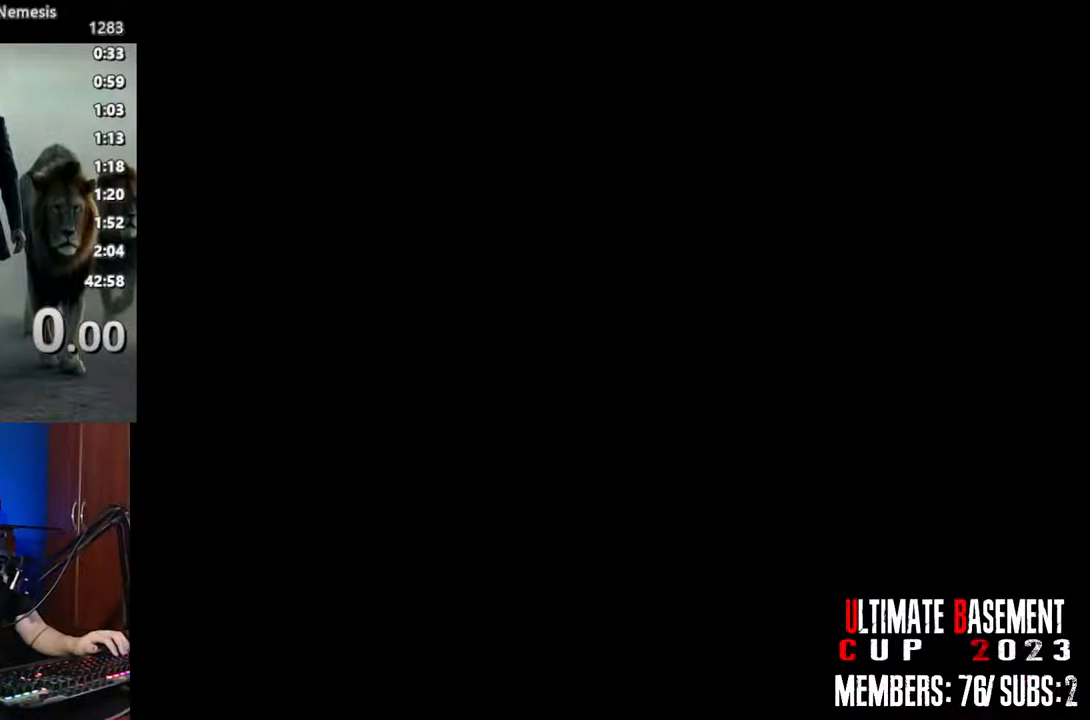
{"keys": [], "events": [[283, "a", "down"], [367, "a", "up"]]}